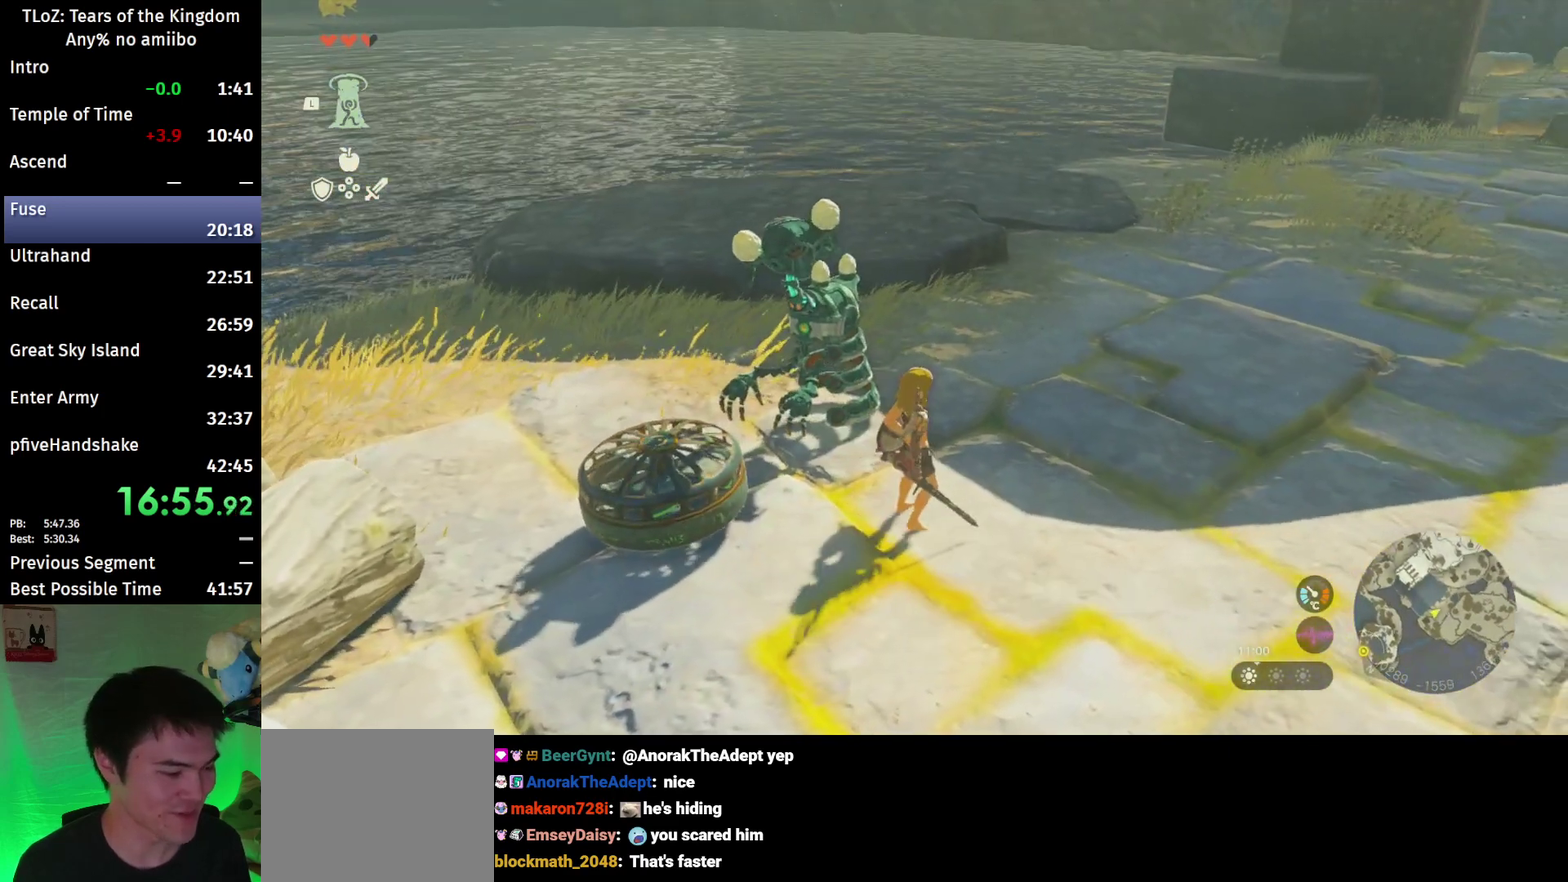
Gameplay with a controller (Nintendo layout); each line is a JSON object with the inputs held at the frame after it. "events" lists button and stick changes between this image and that frame as [ms after this image, input, new state], when the widget could be followed in between. This overlay highlights the sticks when they move; stick clicks (L3 R3) are not distinguishable. Not read: L3 R3.
{"buttons": [], "left_stick": "center", "right_stick": "center", "events": [[200, "left_stick", "up"], [300, "left_stick", "center"]]}
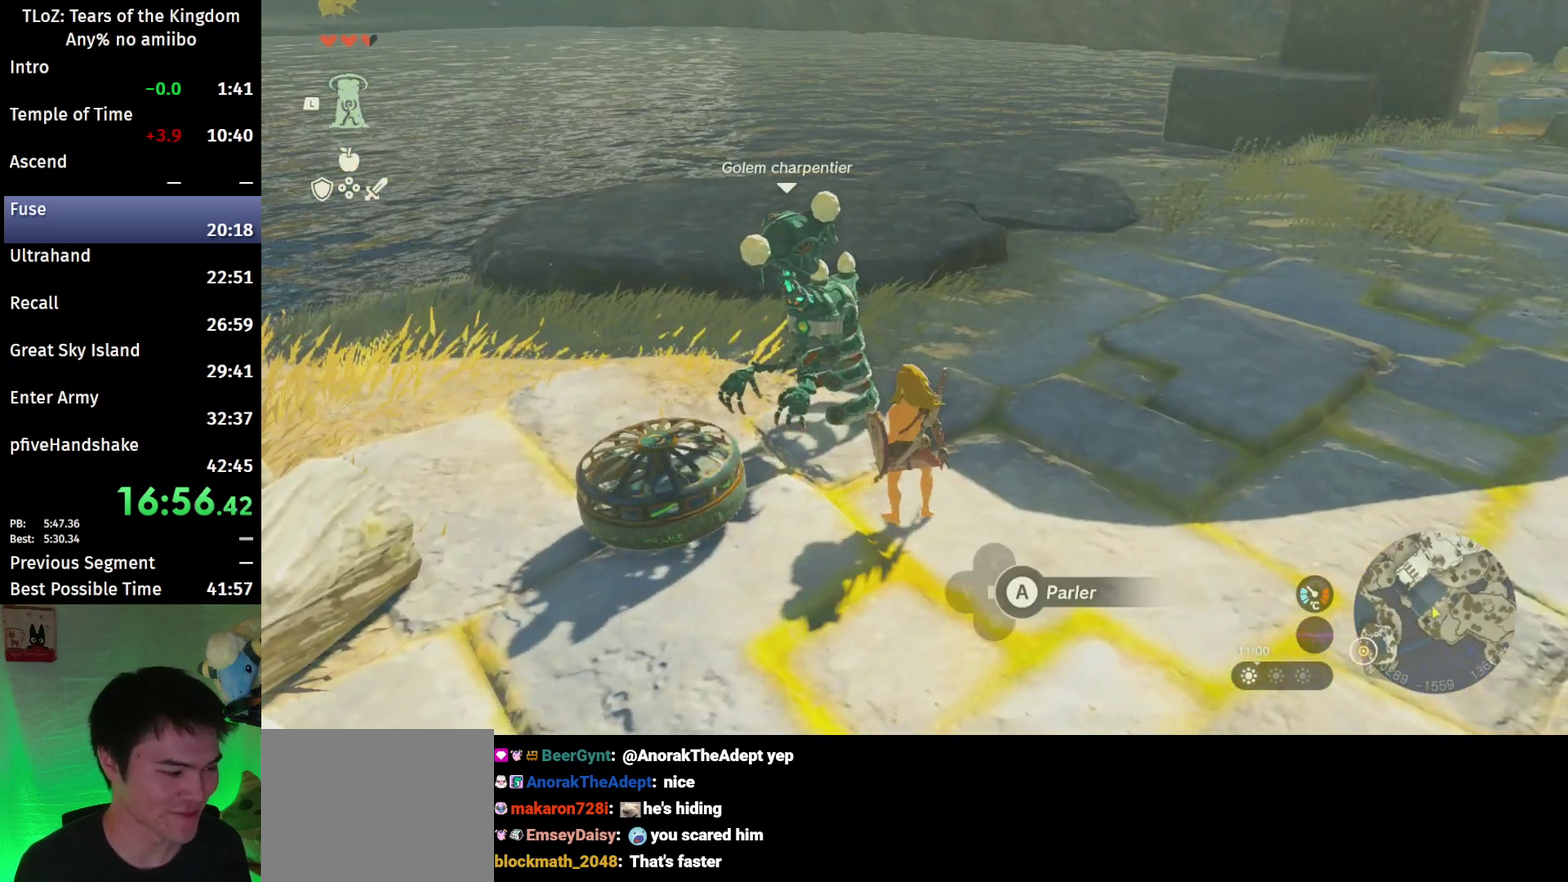
{"buttons": [], "left_stick": "down-right", "right_stick": "center", "events": [[300, "left_stick", "down-right"]]}
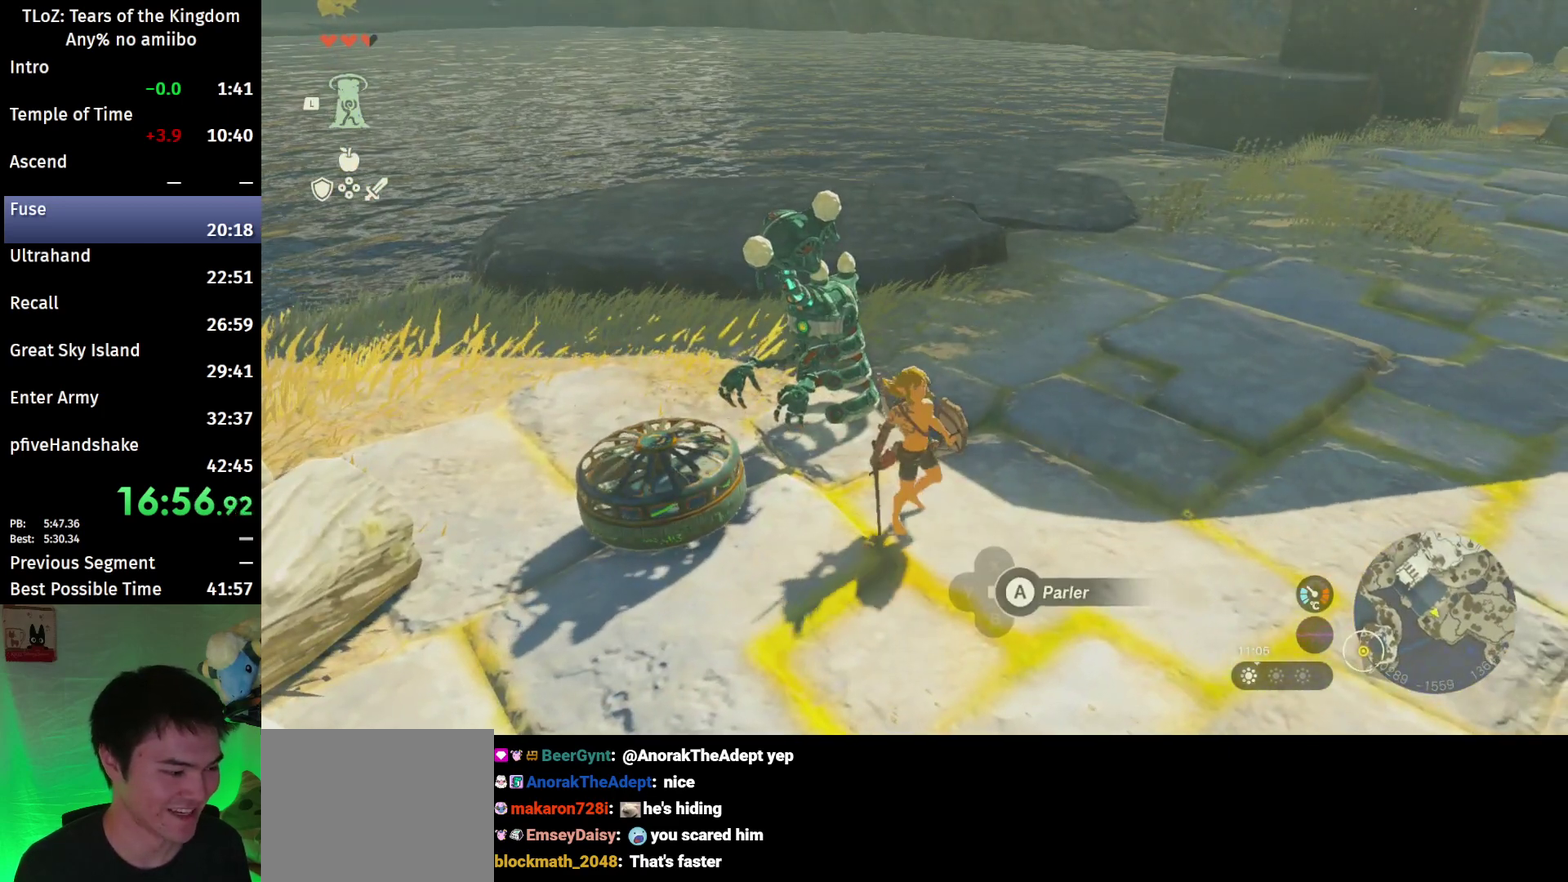
{"buttons": [], "left_stick": "down-right", "right_stick": "center", "events": []}
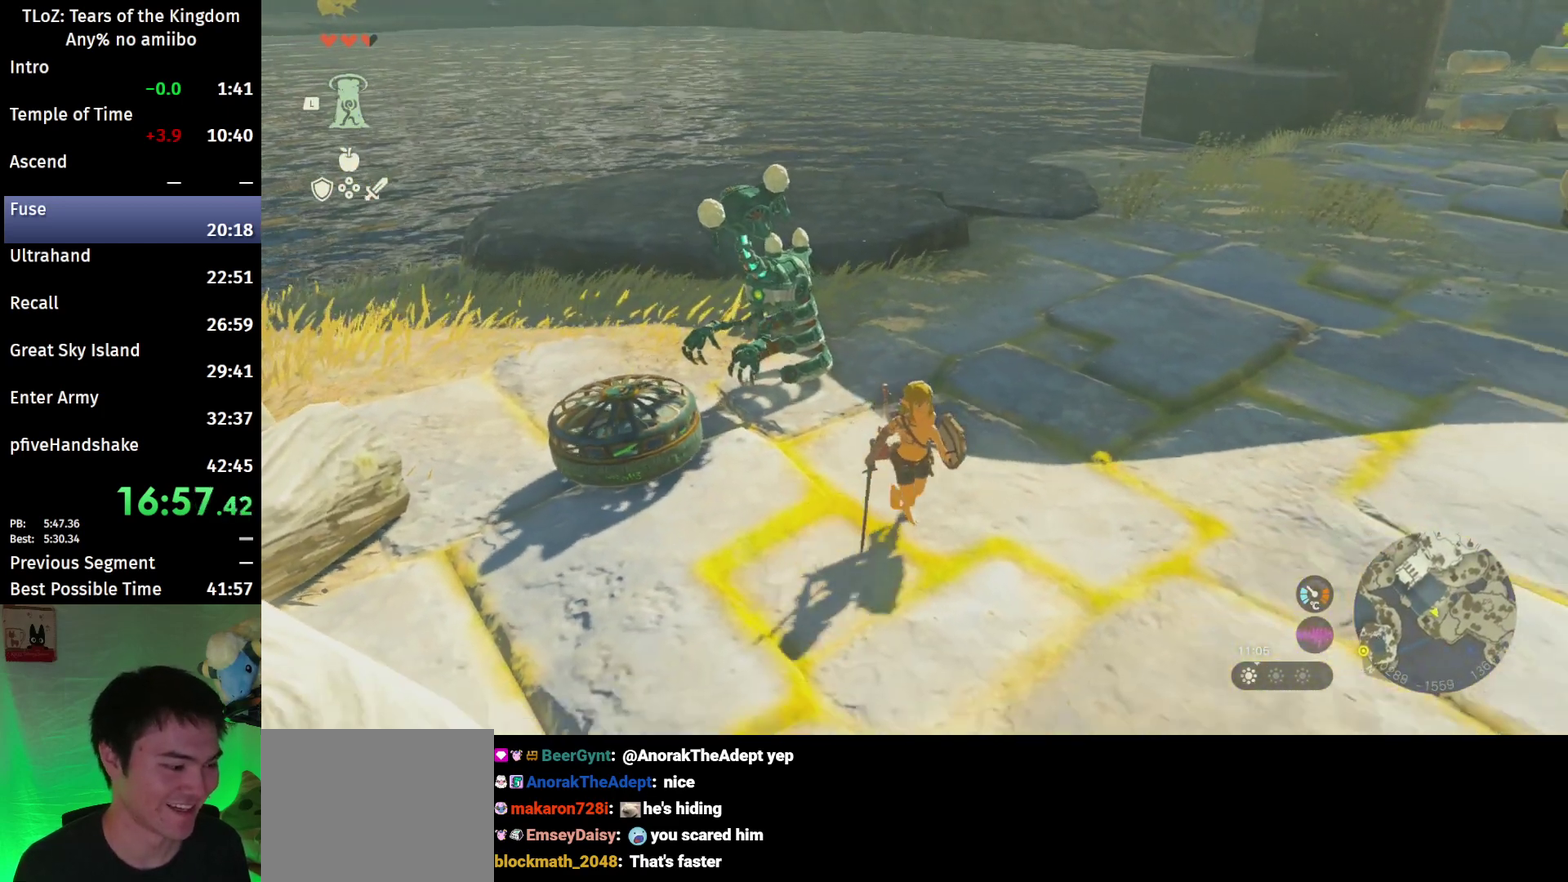
{"buttons": [], "left_stick": "down-right", "right_stick": "center", "events": []}
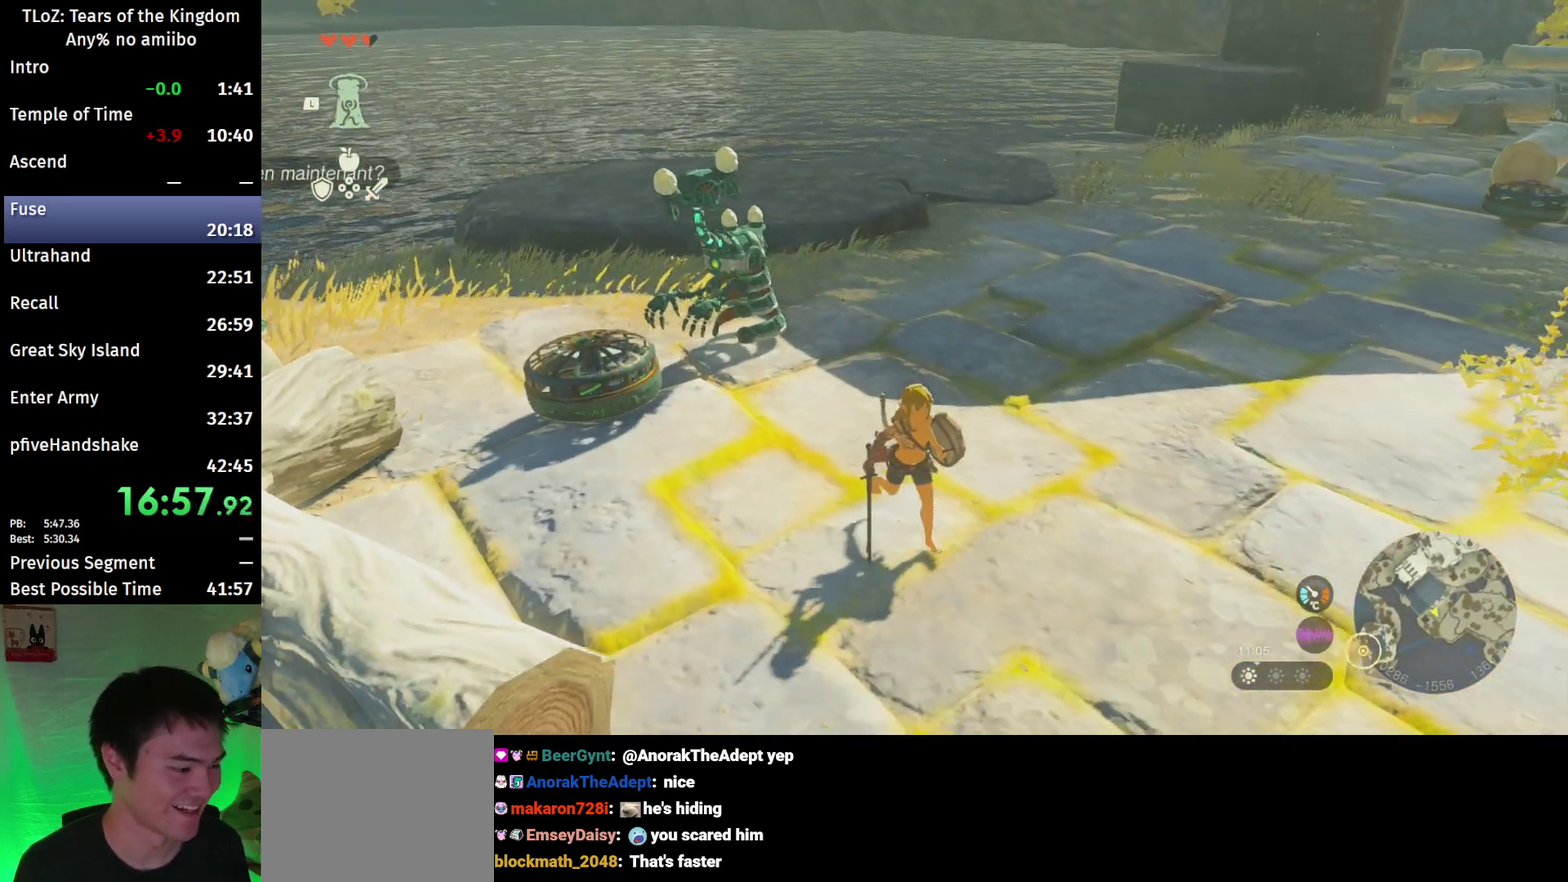
{"buttons": [], "left_stick": "center", "right_stick": "center", "events": [[433, "left_stick", "center"]]}
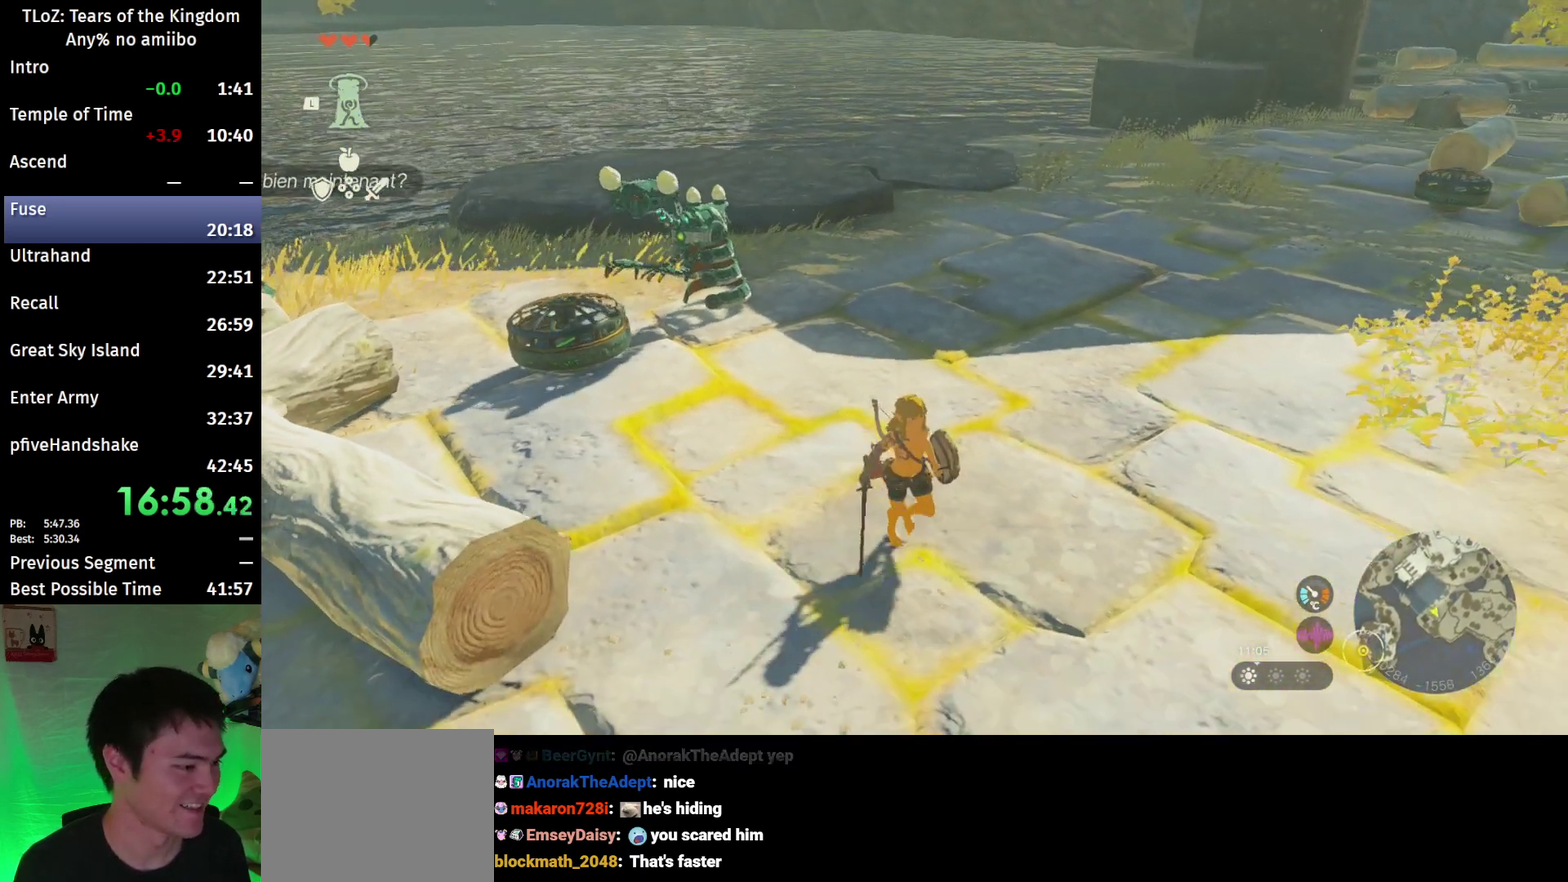
{"buttons": [], "left_stick": "center", "right_stick": "center", "events": []}
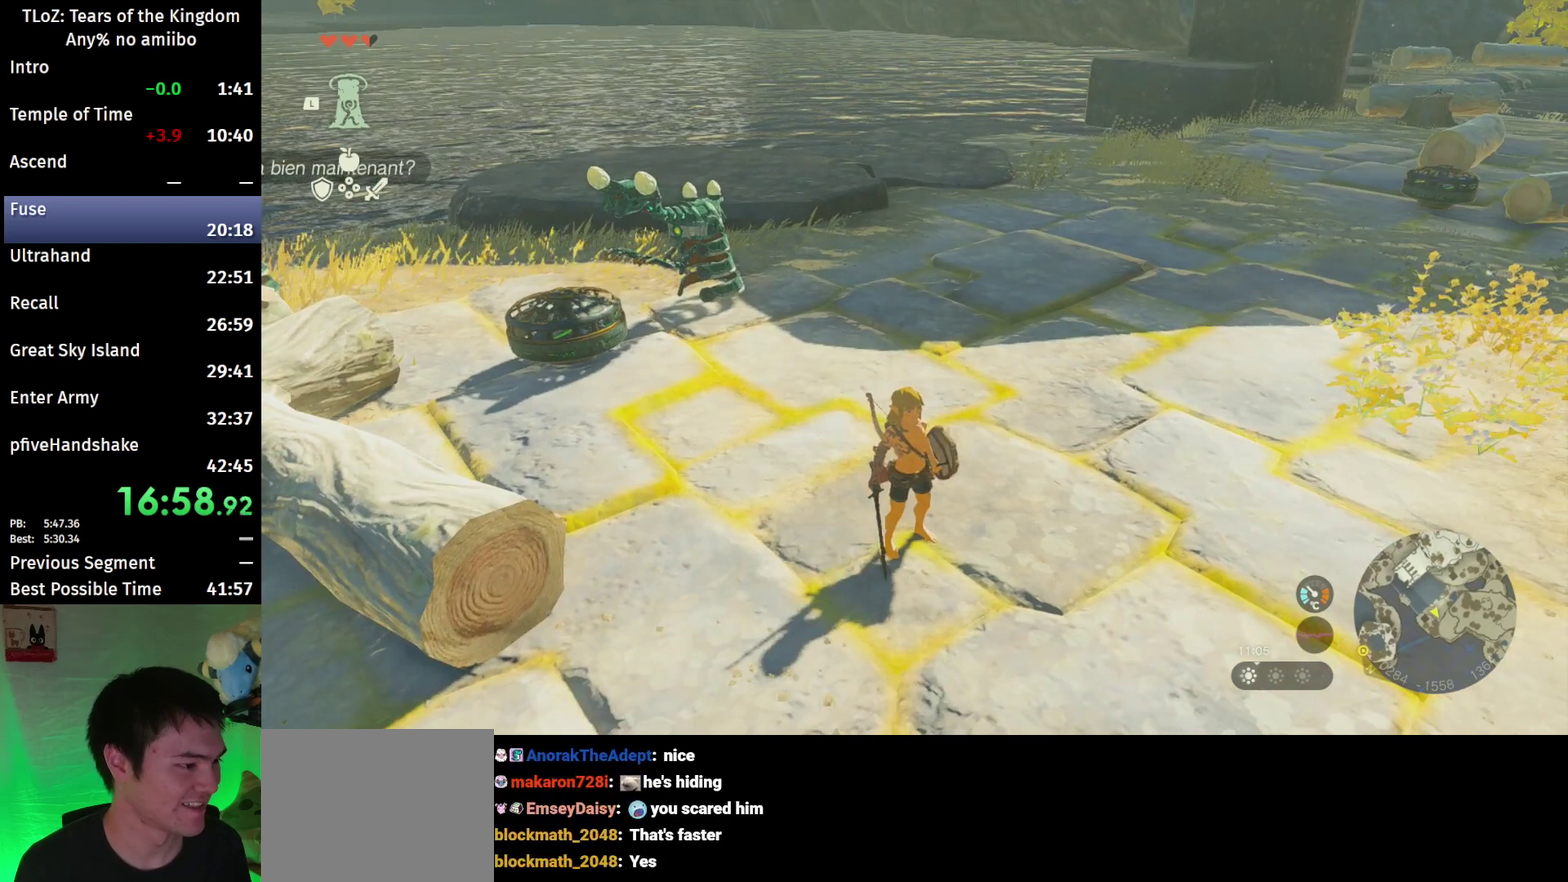
{"buttons": [], "left_stick": "center", "right_stick": "left", "events": [[467, "right_stick", "left"]]}
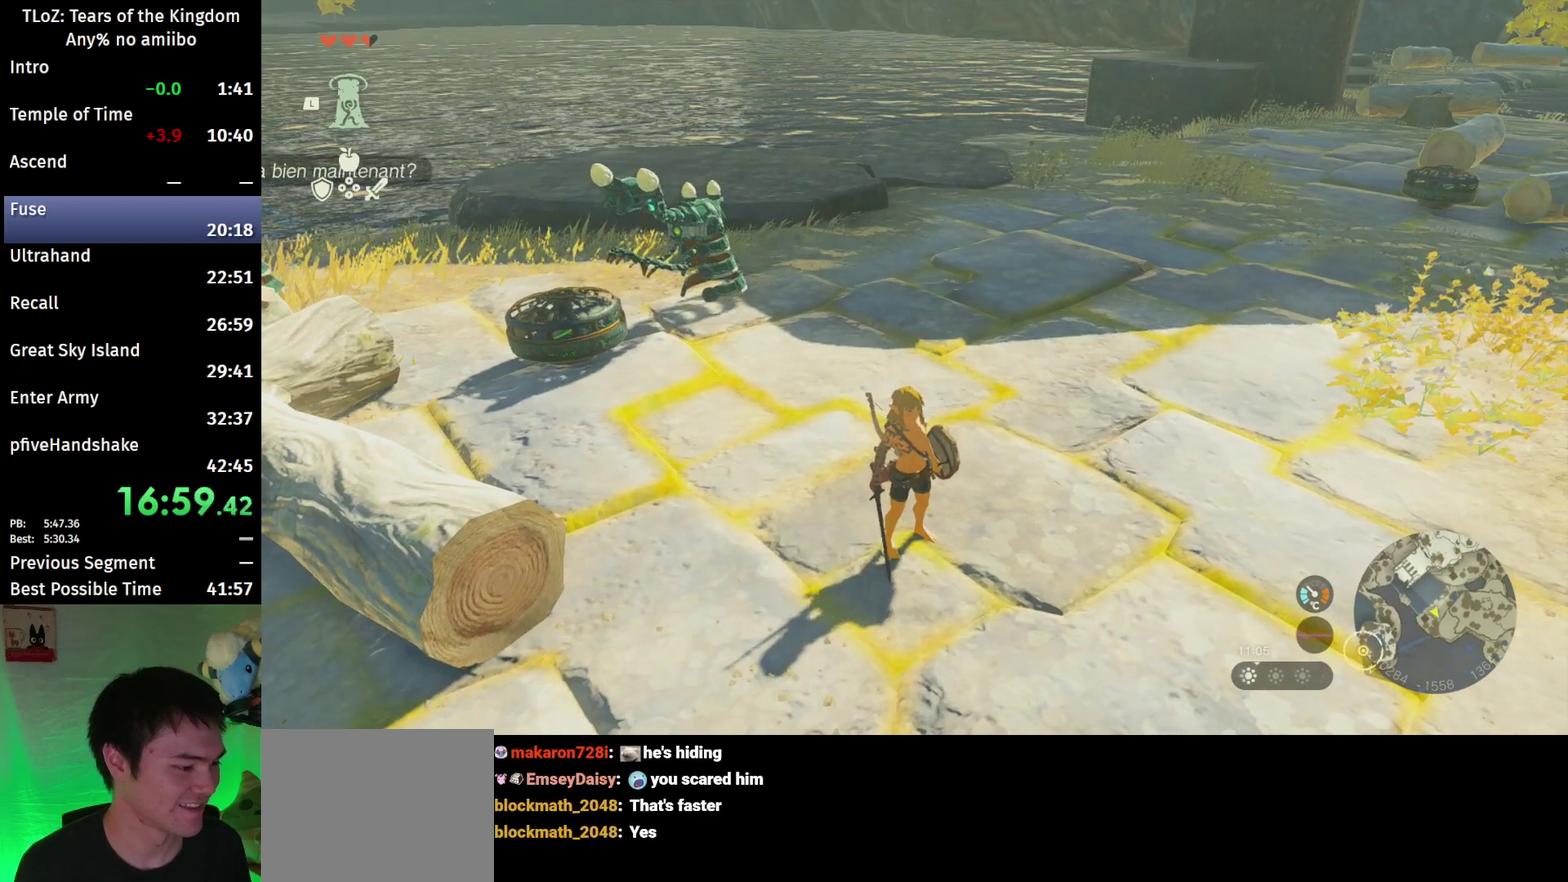
{"buttons": [], "left_stick": "center", "right_stick": "center", "events": [[133, "right_stick", "center"]]}
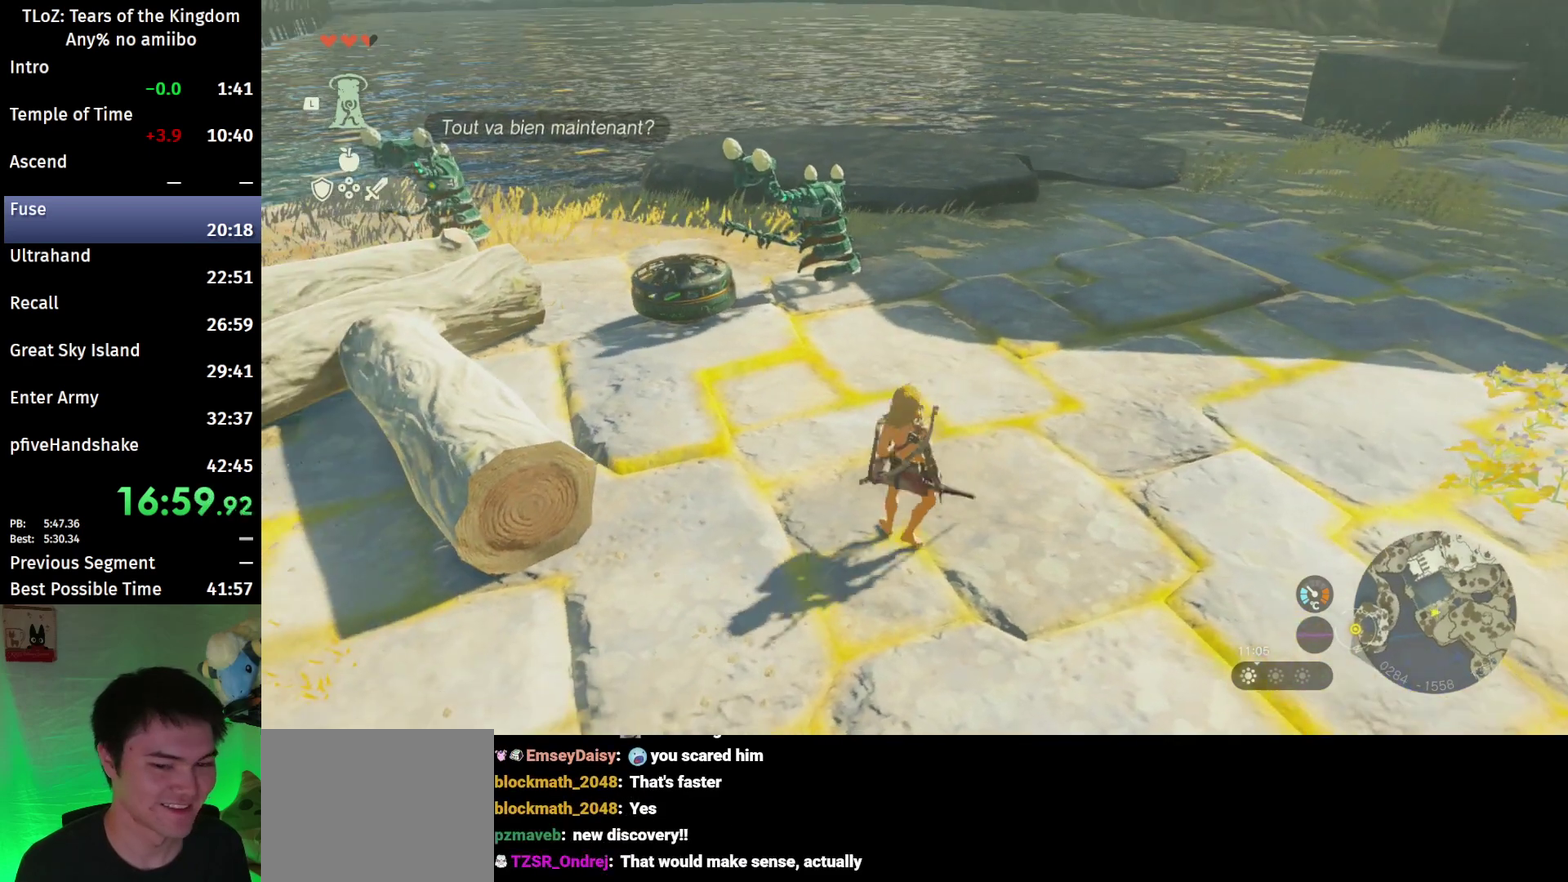
{"buttons": [], "left_stick": "up-left", "right_stick": "center", "events": [[100, "left_stick", "up"], [167, "left_stick", "up-left"]]}
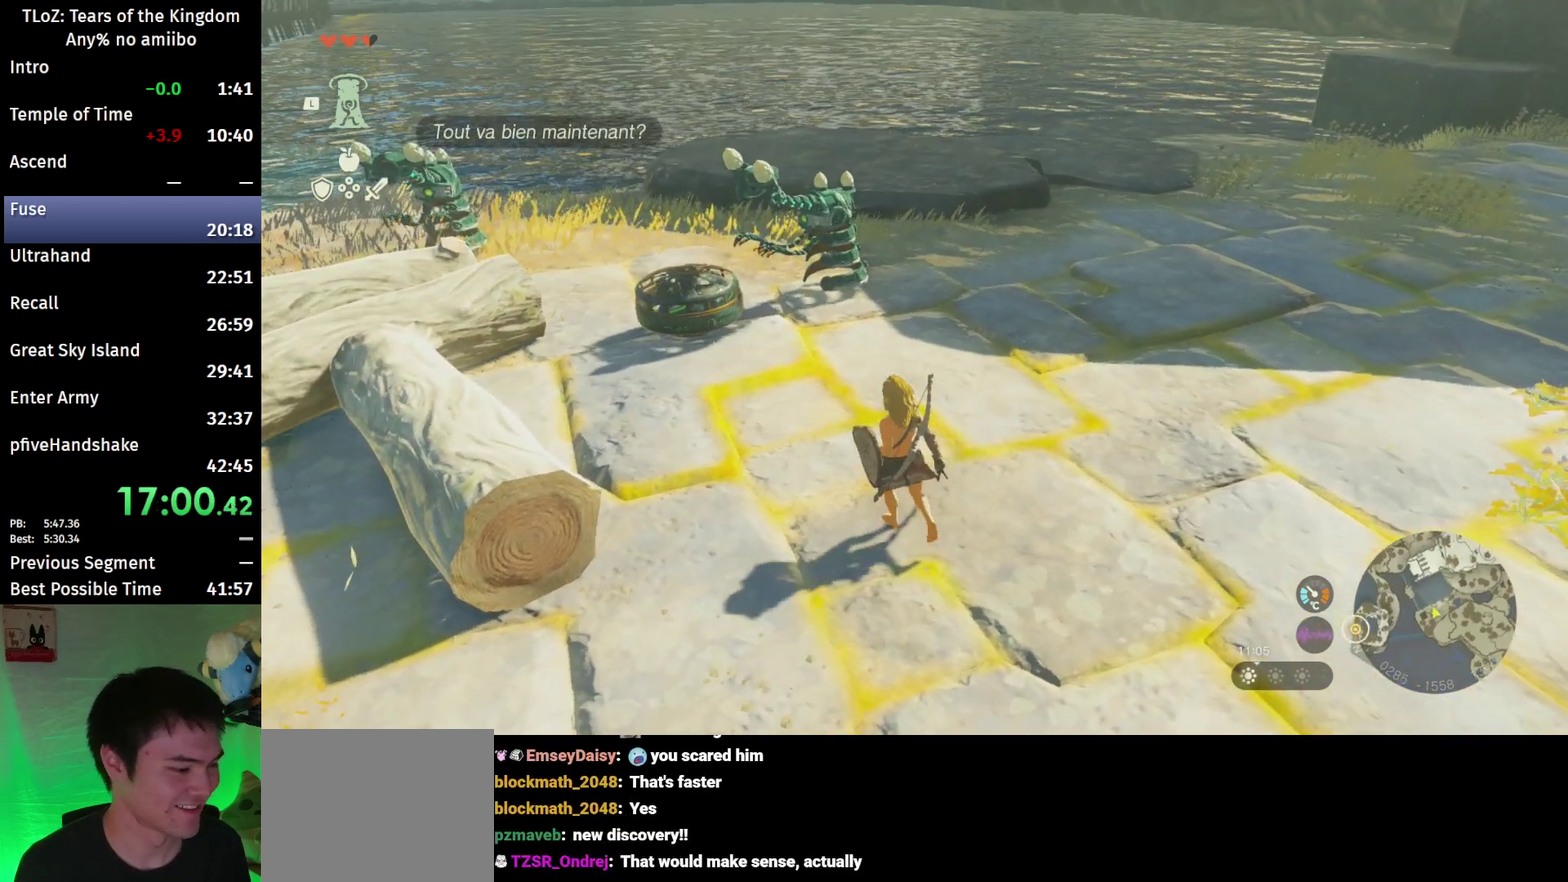
{"buttons": [], "left_stick": "center", "right_stick": "center", "events": [[33, "left_stick", "up"], [100, "left_stick", "center"]]}
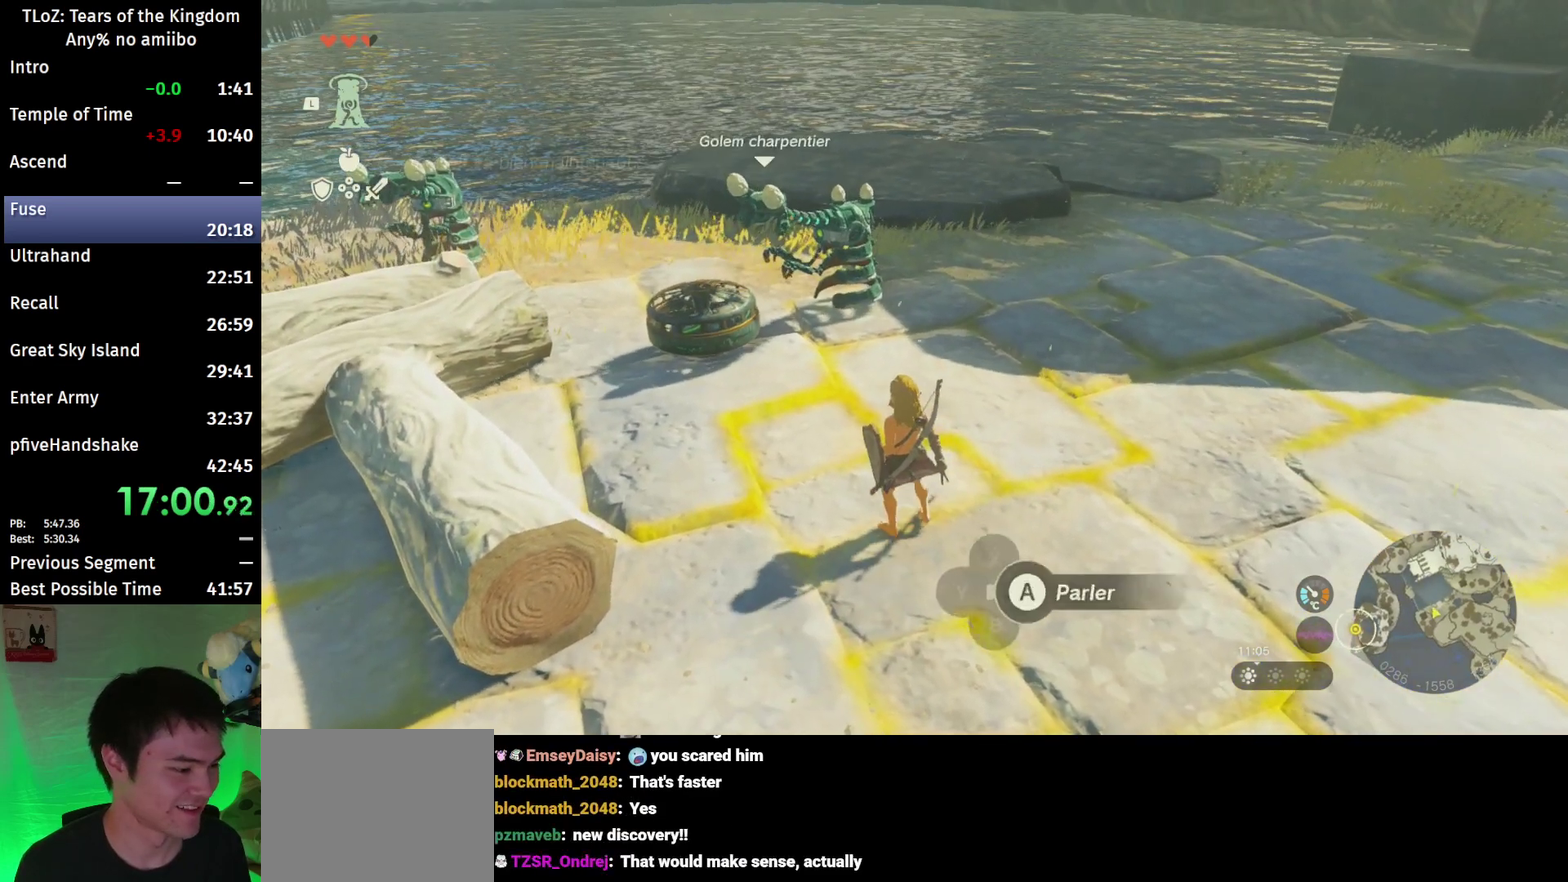
{"buttons": [], "left_stick": "center", "right_stick": "center", "events": []}
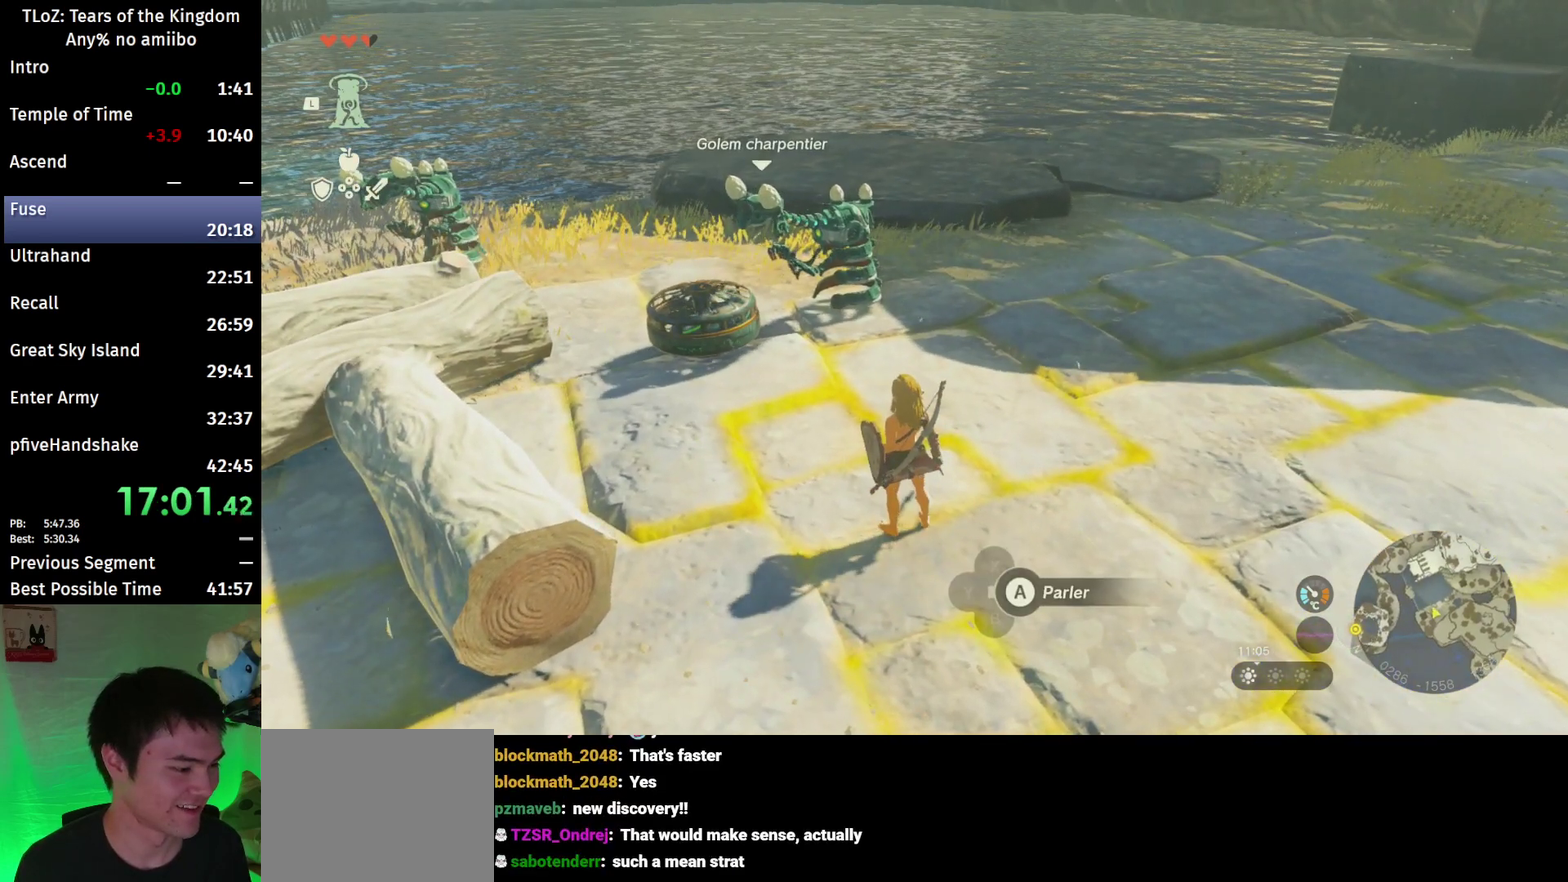
{"buttons": [], "left_stick": "center", "right_stick": "left", "events": [[333, "right_stick", "left"]]}
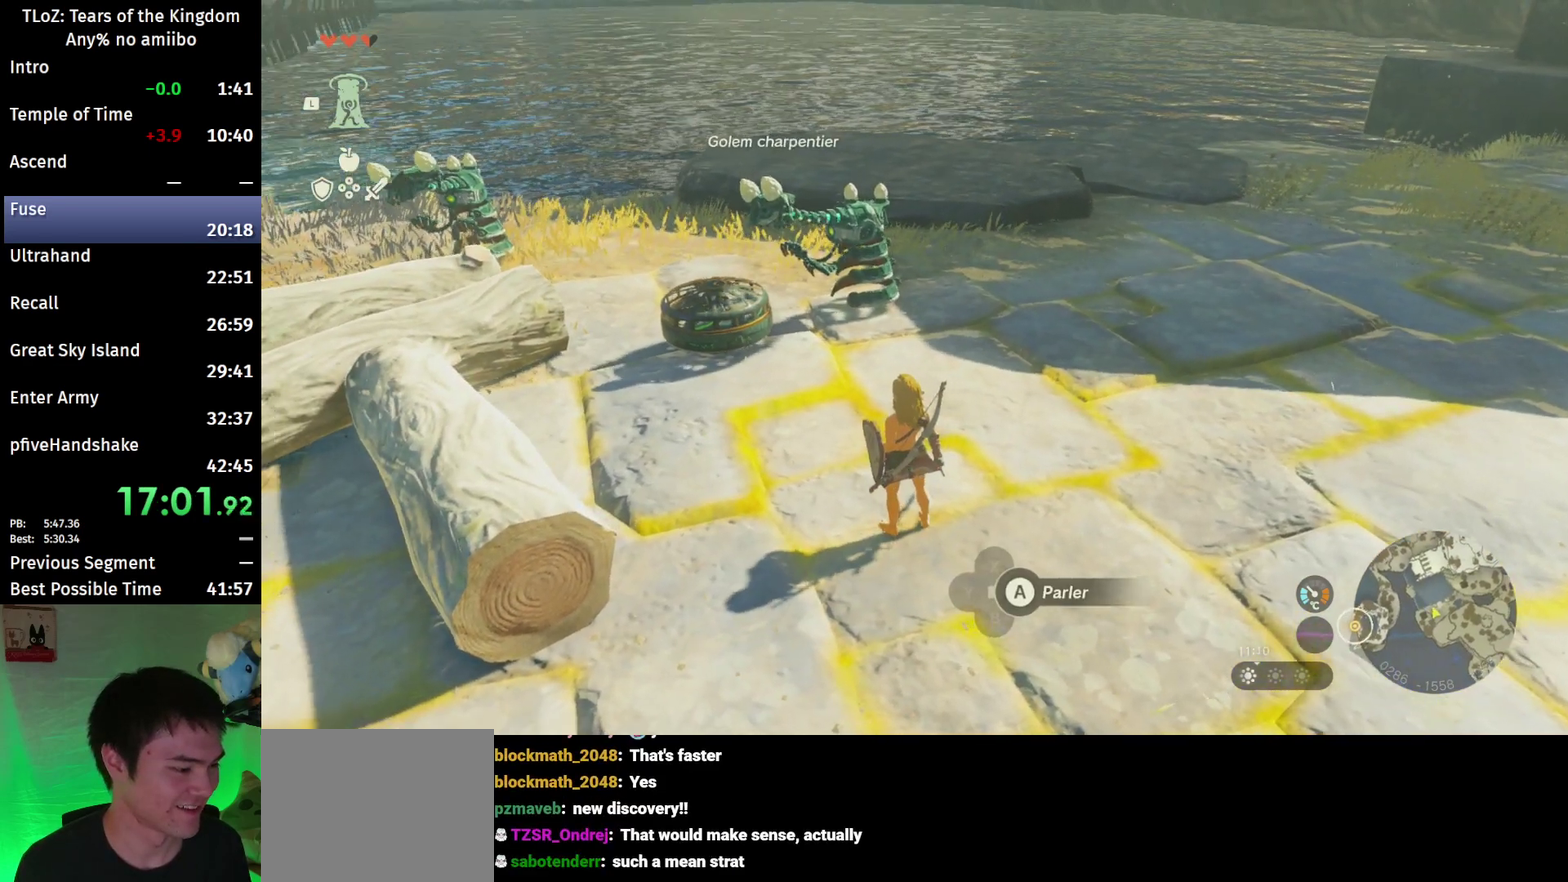
{"buttons": [], "left_stick": "center", "right_stick": "left", "events": [[67, "right_stick", "center"], [500, "right_stick", "left"]]}
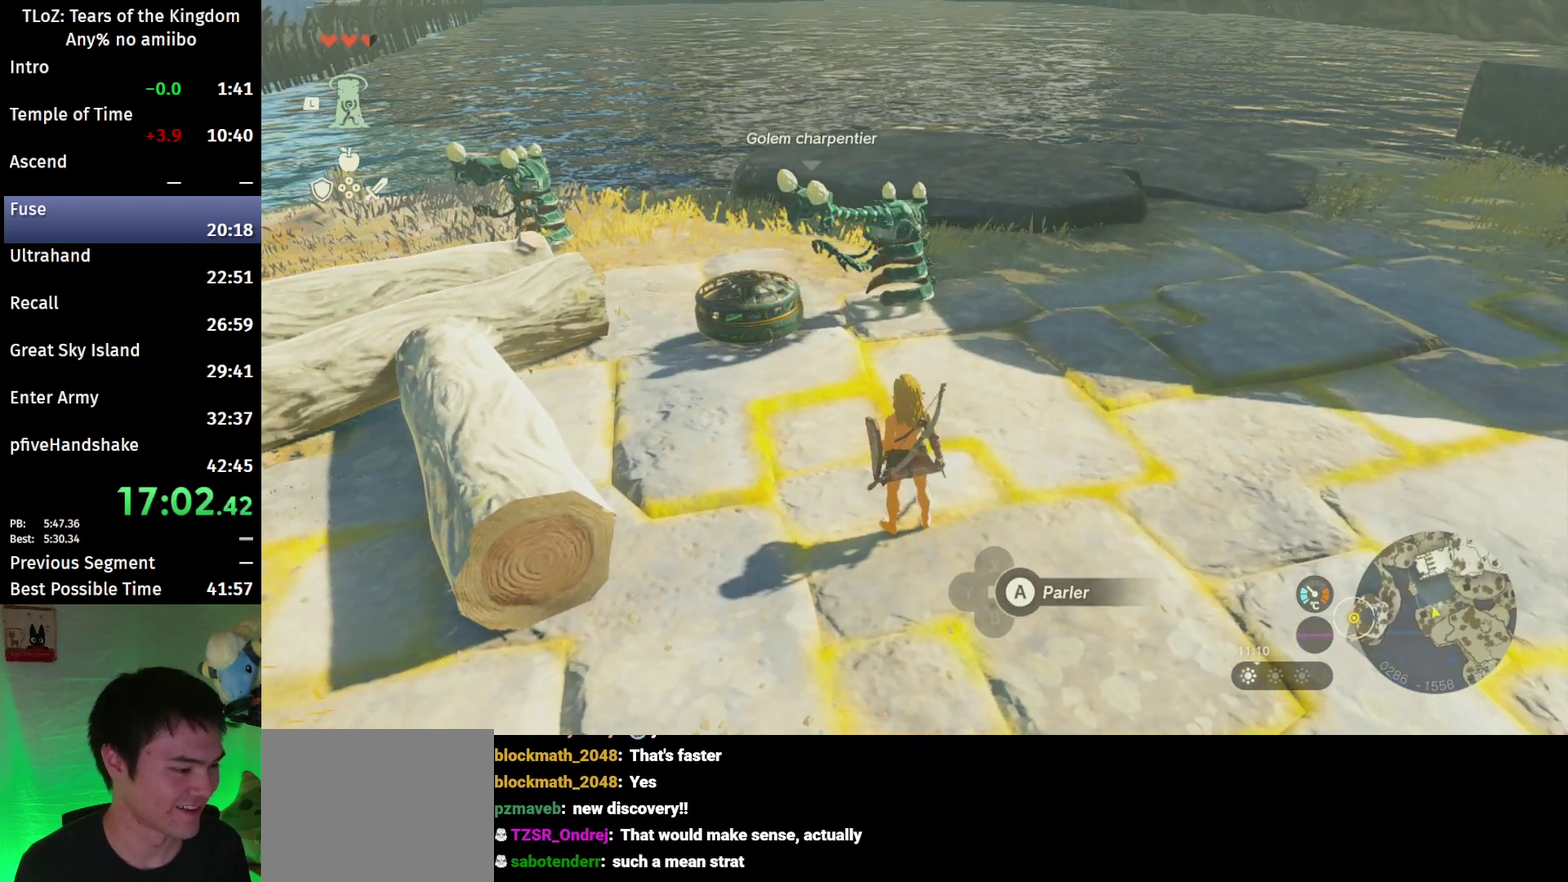
{"buttons": [], "left_stick": "down", "right_stick": "center", "events": [[233, "right_stick", "center"], [500, "left_stick", "down"]]}
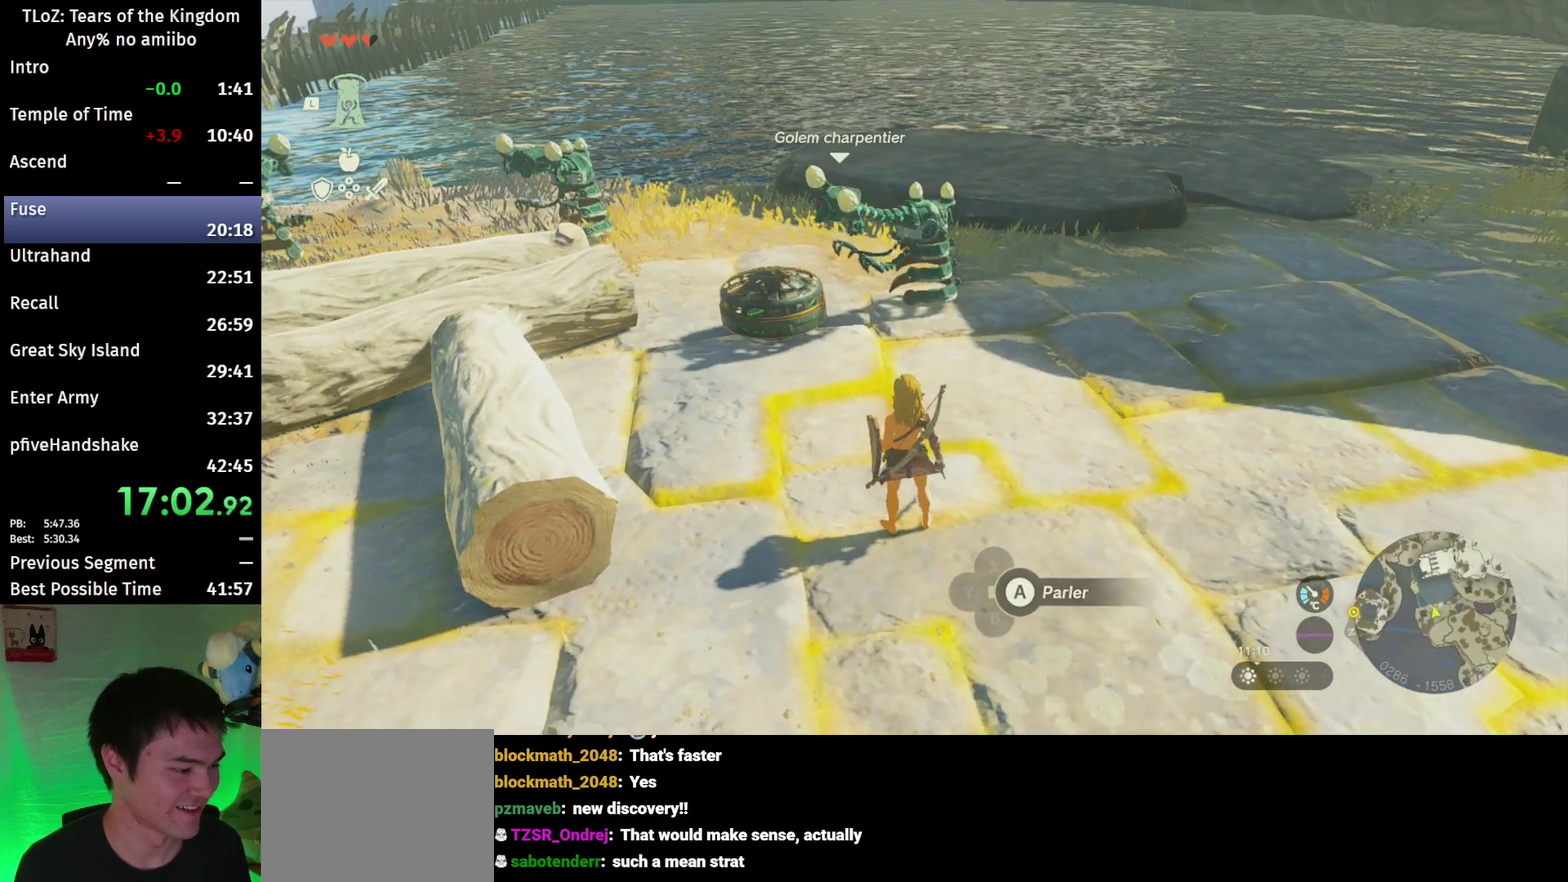
{"buttons": [], "left_stick": "down", "right_stick": "center", "events": []}
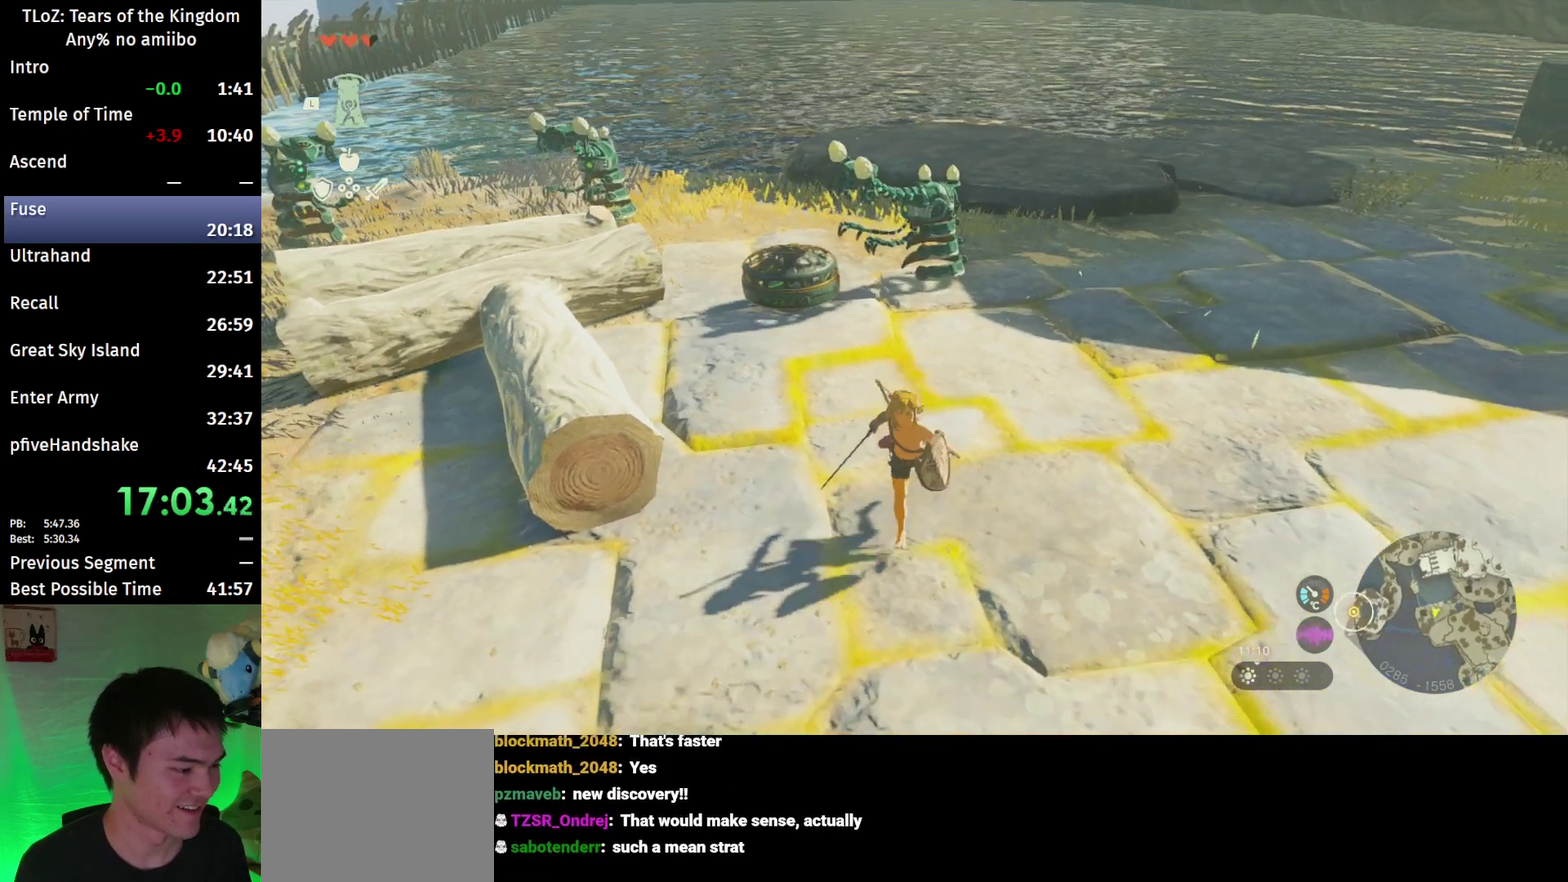
{"buttons": [], "left_stick": "center", "right_stick": "center", "events": [[233, "X", "down"], [267, "R1", "down"], [333, "X", "up"], [333, "left_stick", "center"], [367, "R1", "up"]]}
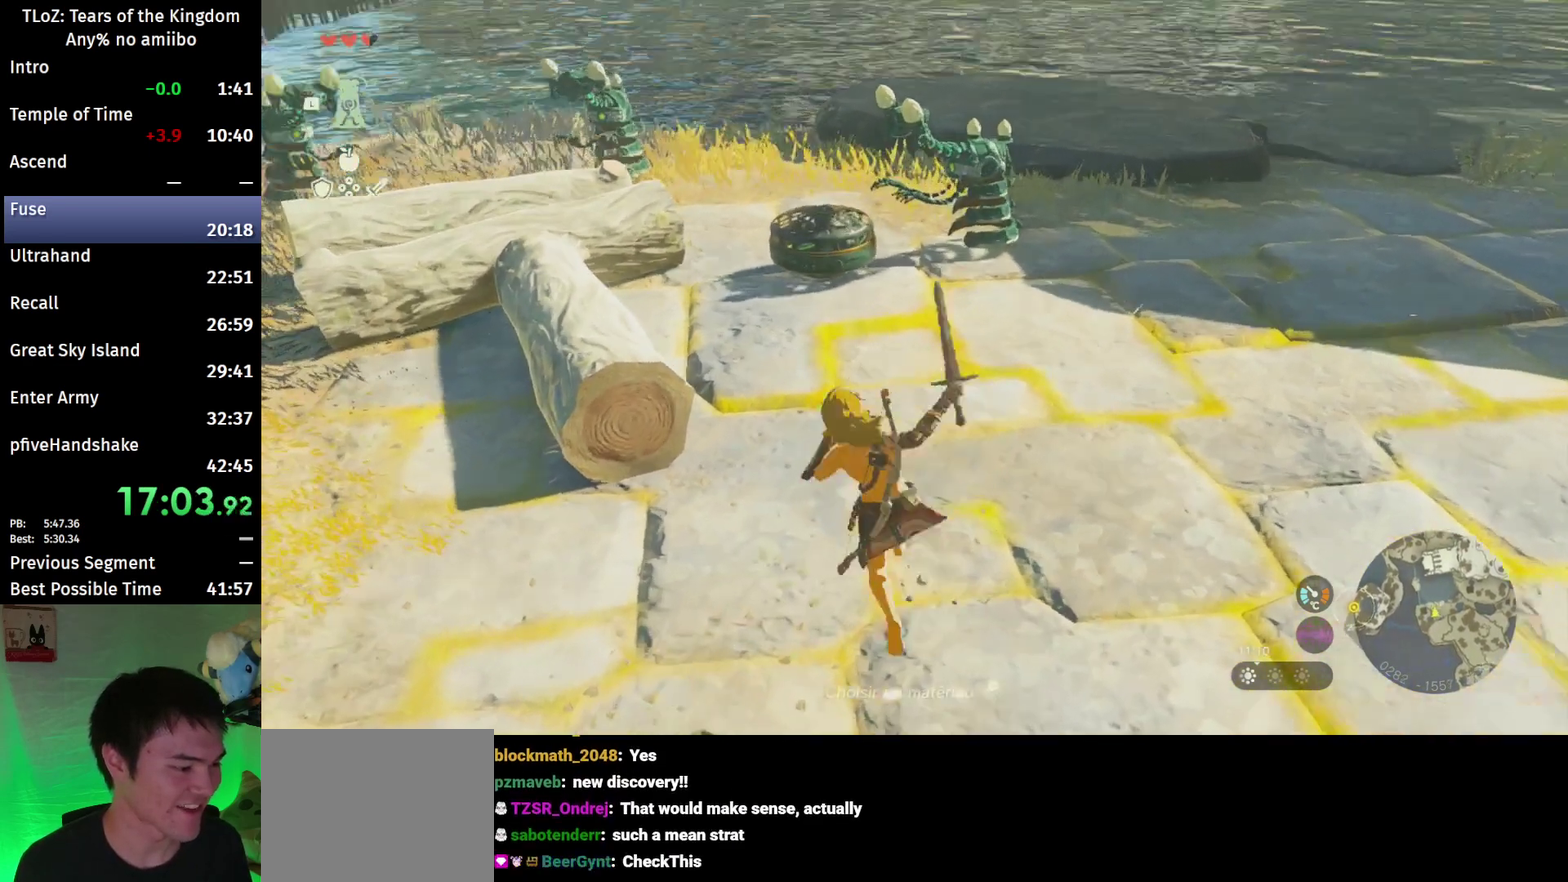
{"buttons": [], "left_stick": "center", "right_stick": "center", "events": []}
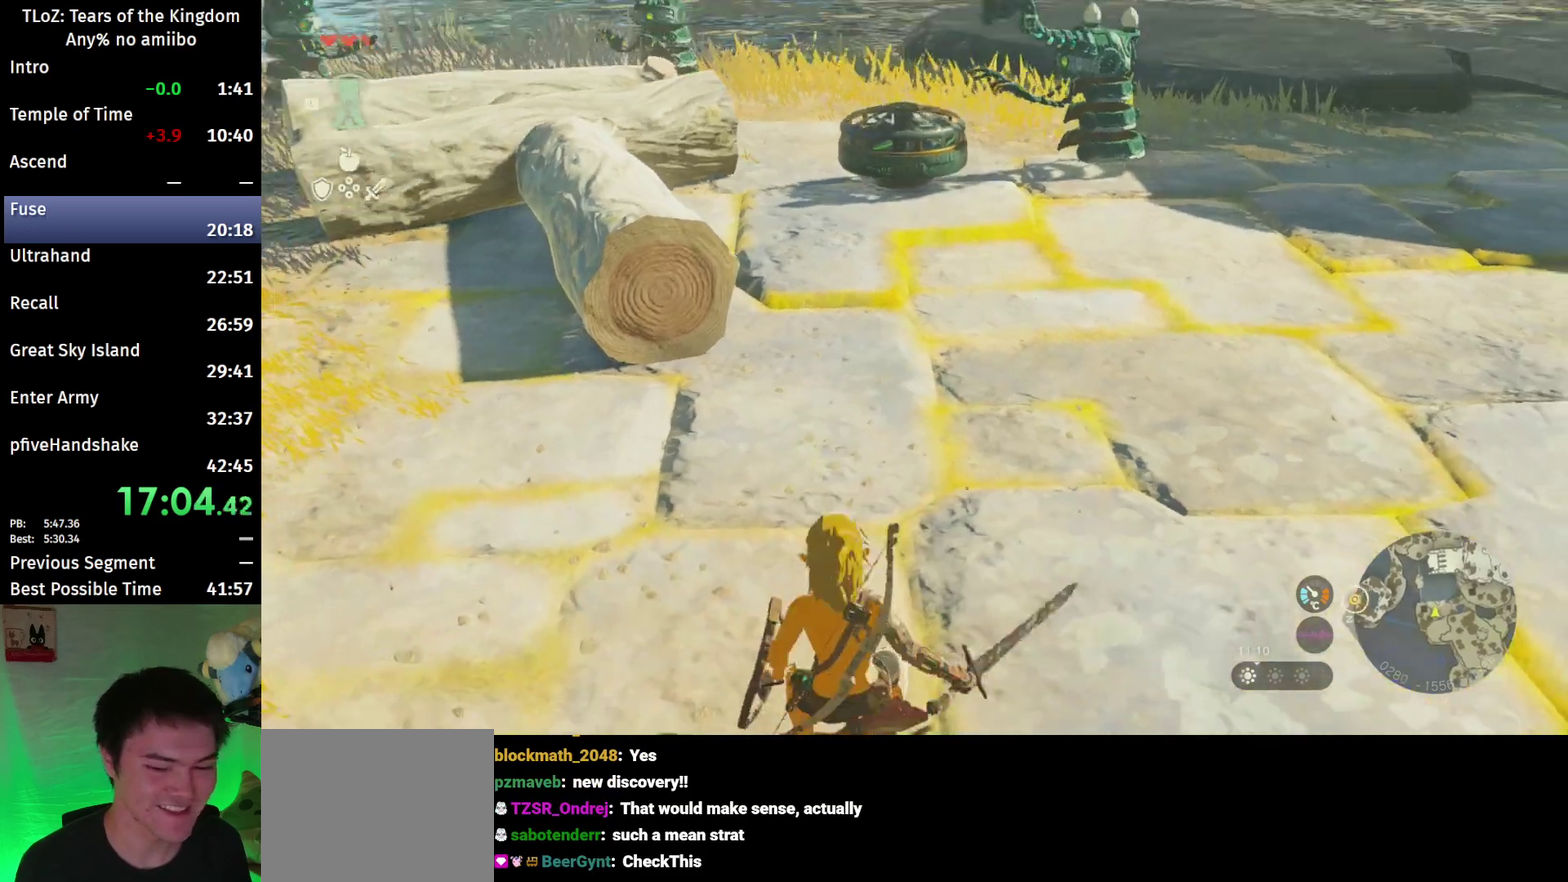
{"buttons": ["L2"], "left_stick": "up", "right_stick": "center", "events": [[33, "L2", "down"], [67, "right_stick", "down"], [133, "left_stick", "up"], [267, "right_stick", "center"]]}
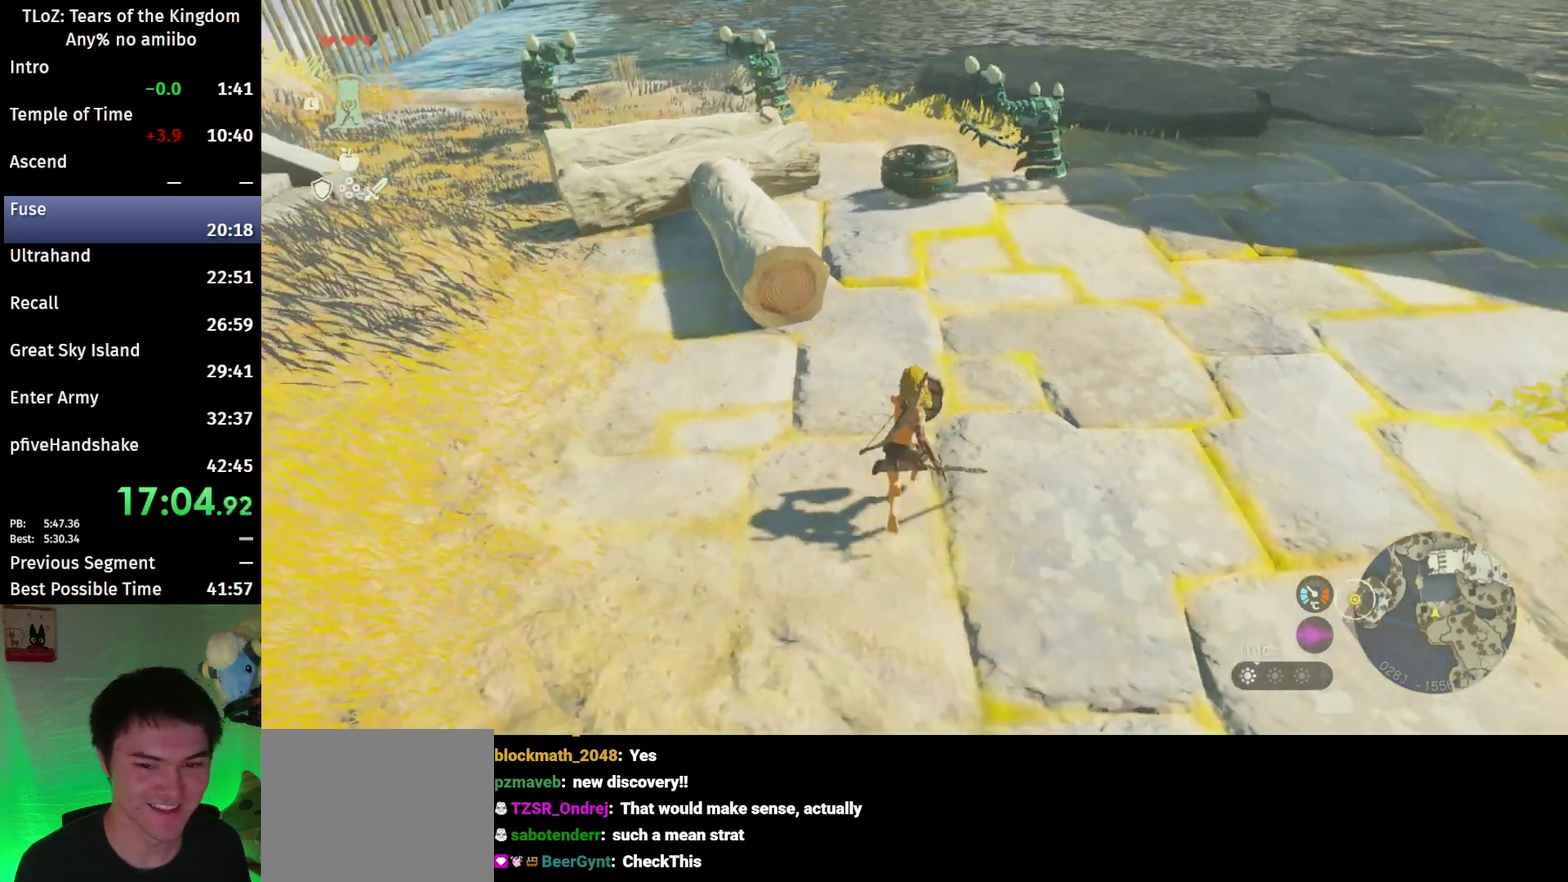
{"buttons": ["L2"], "left_stick": "up", "right_stick": "center", "events": []}